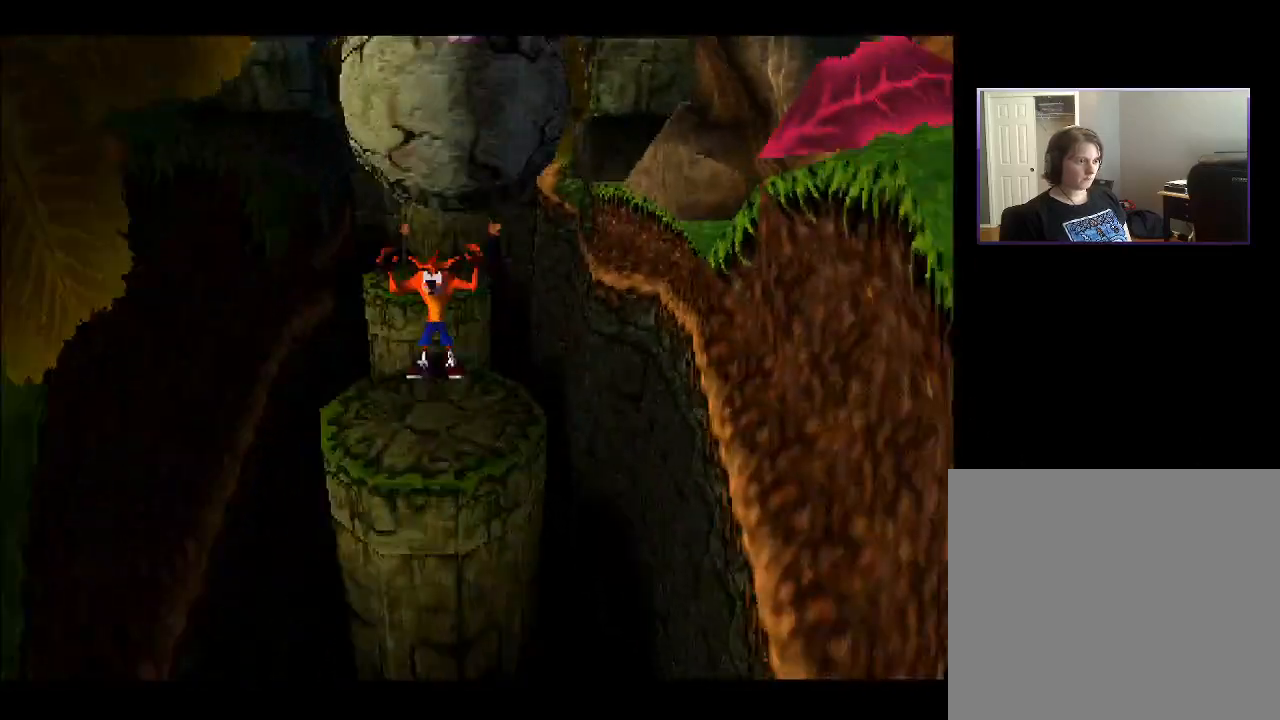
Gameplay with a controller (PlayStation layout); each line is a JSON object with the inputs held at the frame after it. "events" lists button and stick changes between this image and that frame as [ms after this image, input, new state], when the widget could be followed in between. Not read: L3 R3 left_stick.
{"buttons": ["CROSS", "DPAD_DOWN"], "right_stick": "center", "events": [[217, "CROSS", "down"]]}
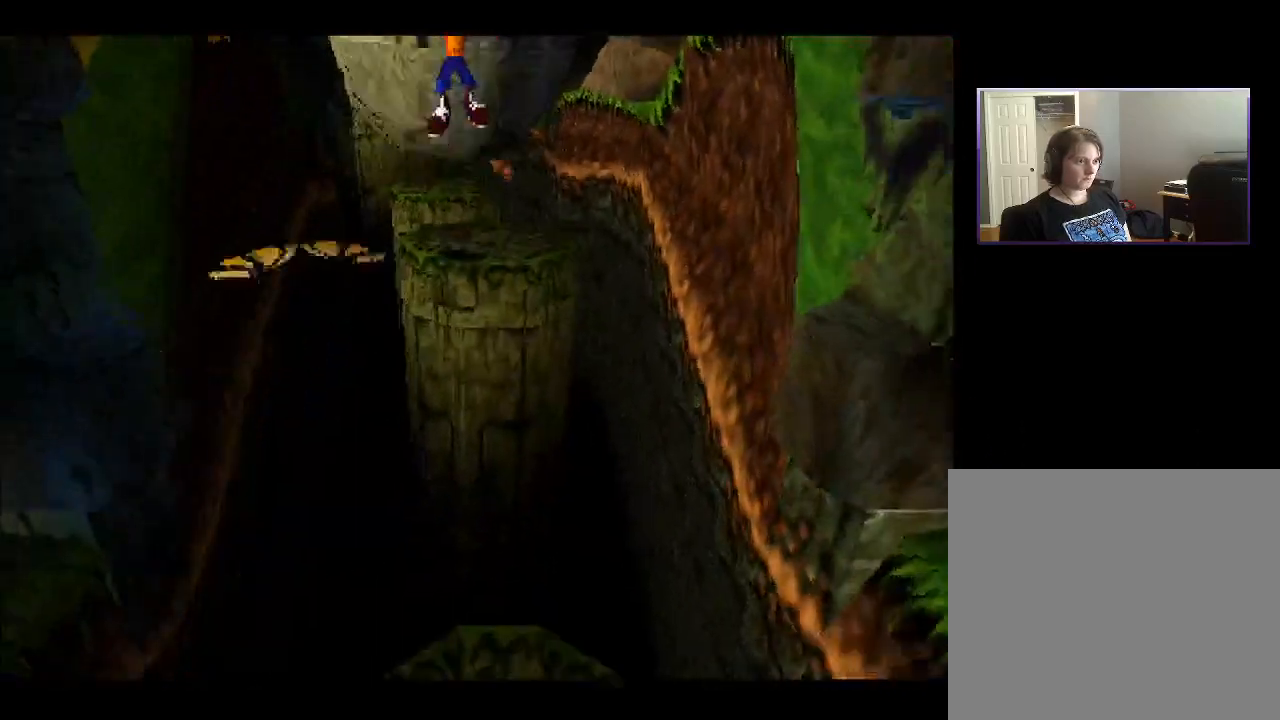
{"buttons": ["CROSS", "DPAD_DOWN"], "right_stick": "center", "events": []}
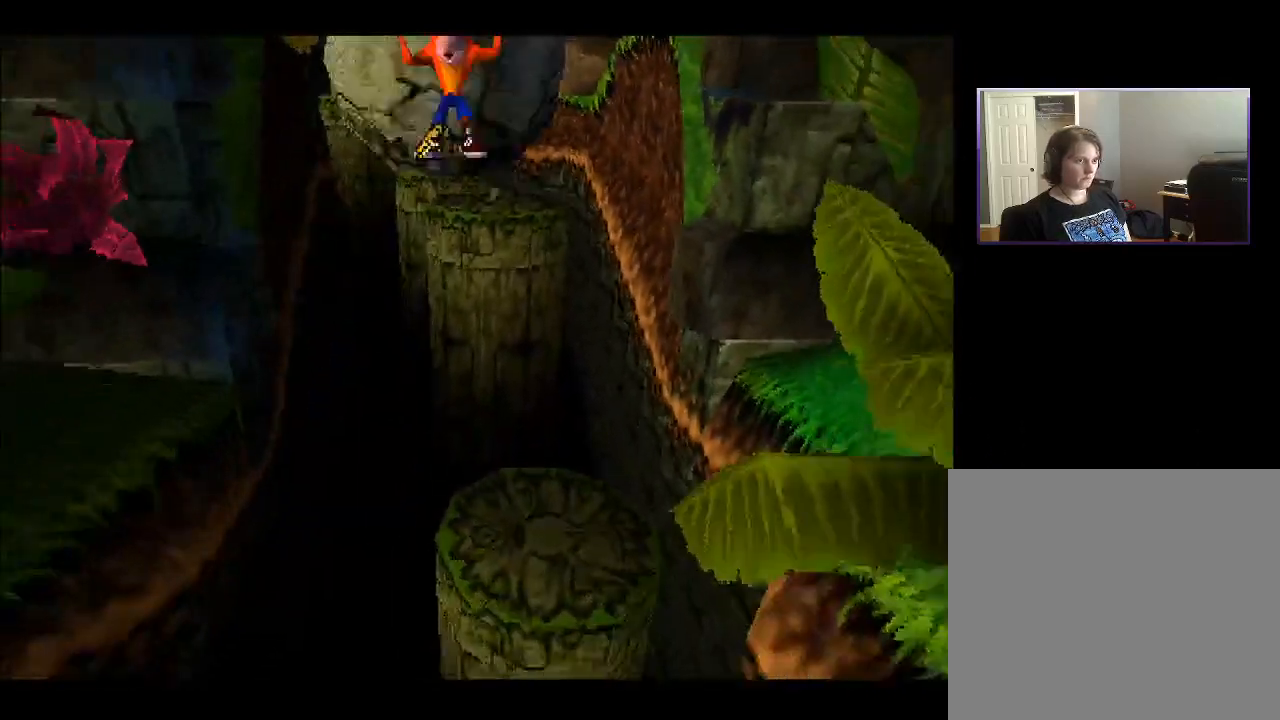
{"buttons": ["CROSS", "DPAD_DOWN"], "right_stick": "center", "events": [[33, "CROSS", "up"], [400, "CROSS", "down"]]}
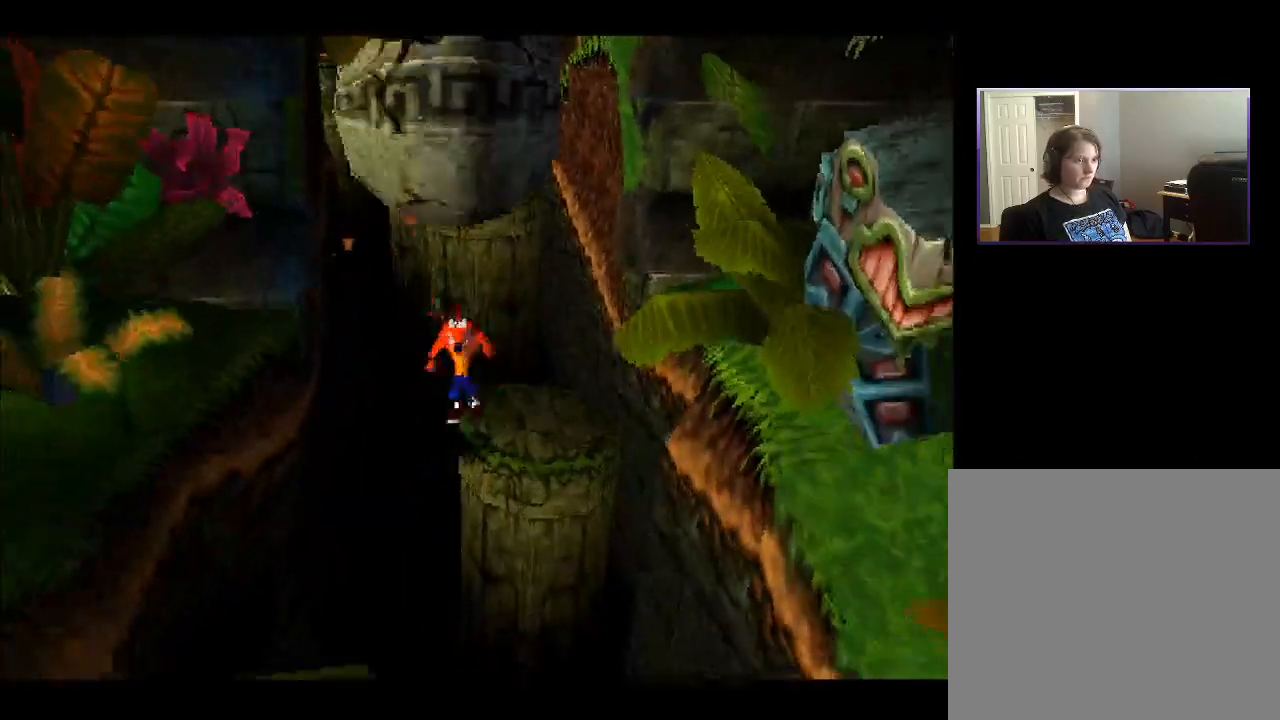
{"buttons": ["DPAD_DOWN"], "right_stick": "center", "events": [[467, "CROSS", "up"]]}
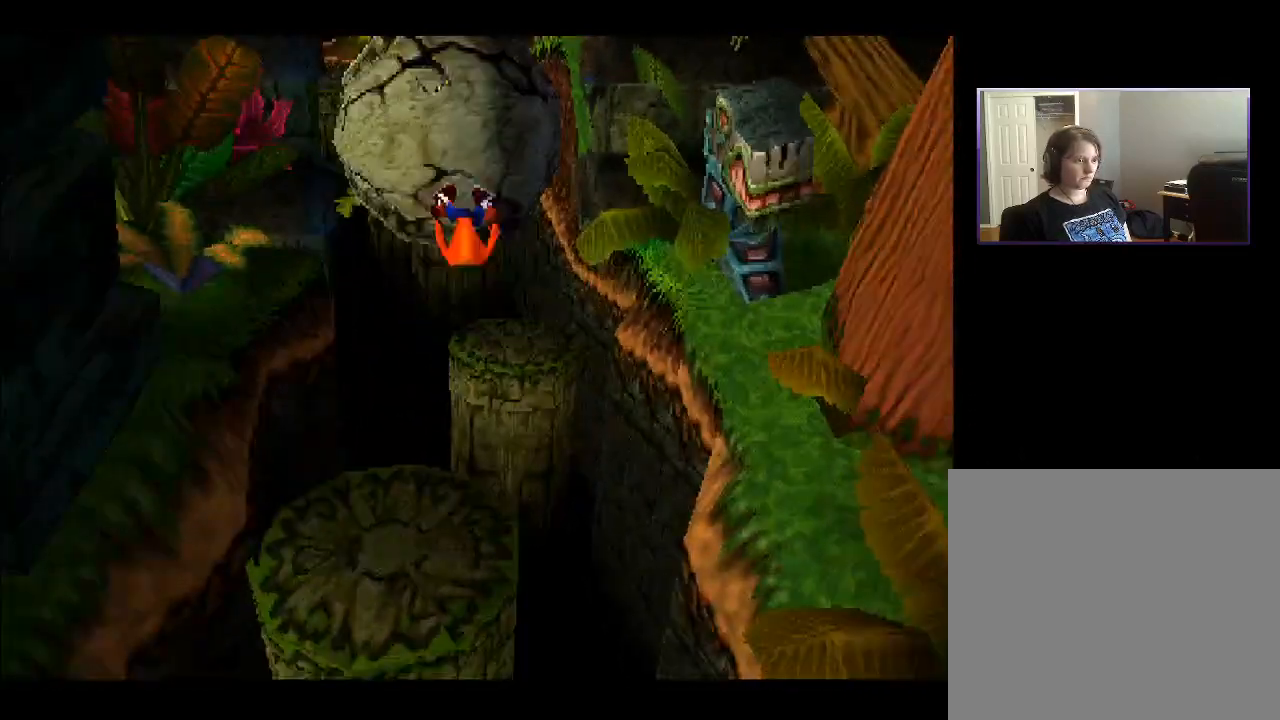
{"buttons": ["DPAD_DOWN"], "right_stick": "center", "events": []}
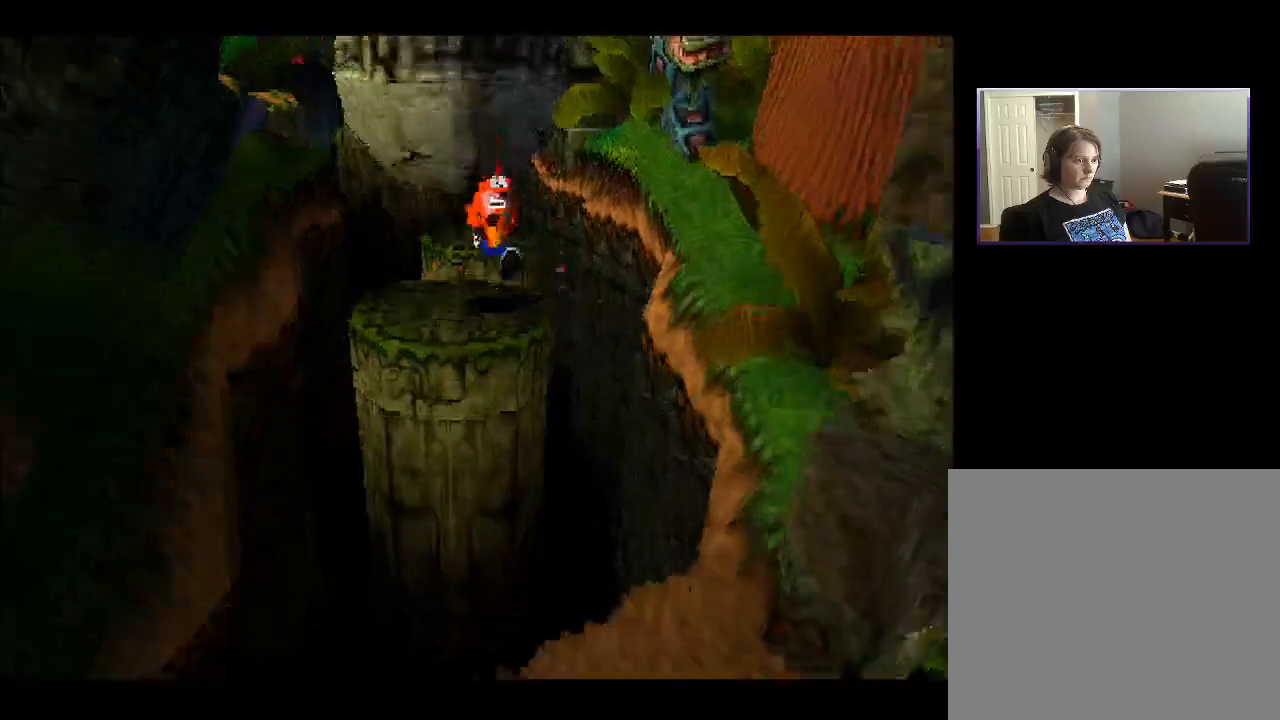
{"buttons": ["CROSS", "DPAD_DOWN"], "right_stick": "center", "events": [[100, "CROSS", "down"]]}
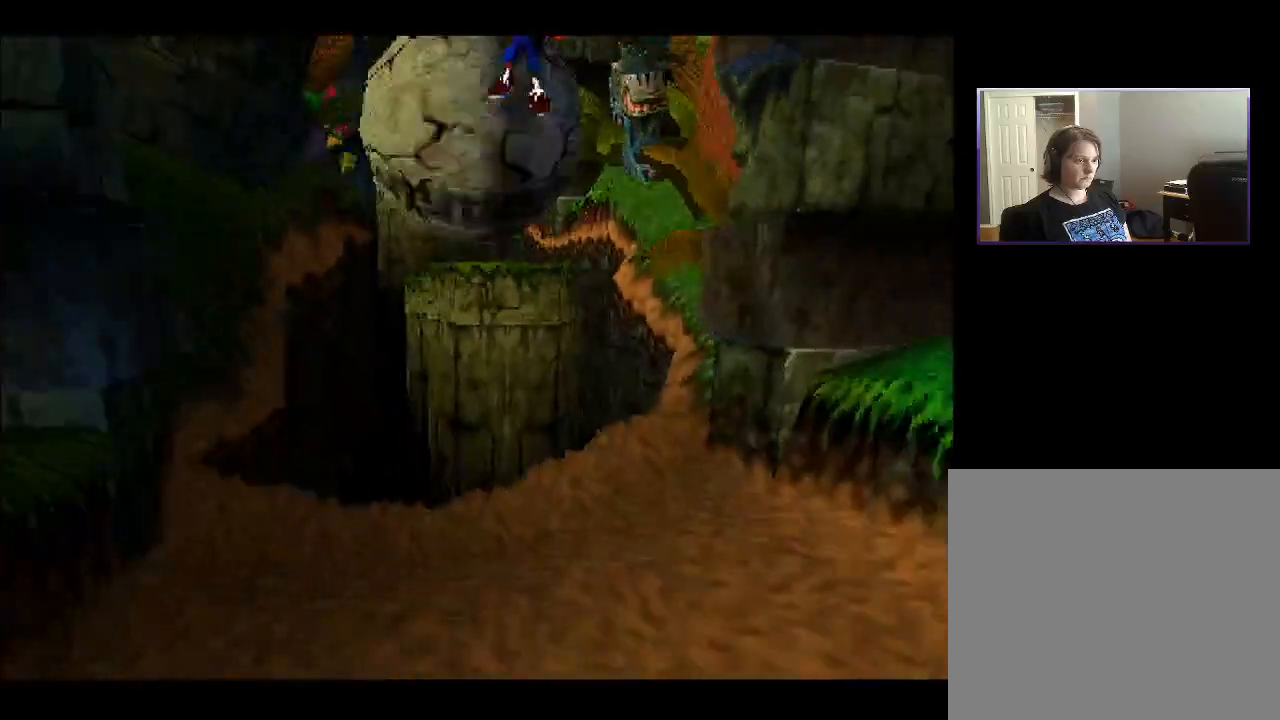
{"buttons": ["DPAD_DOWN"], "right_stick": "center", "events": [[117, "CROSS", "up"]]}
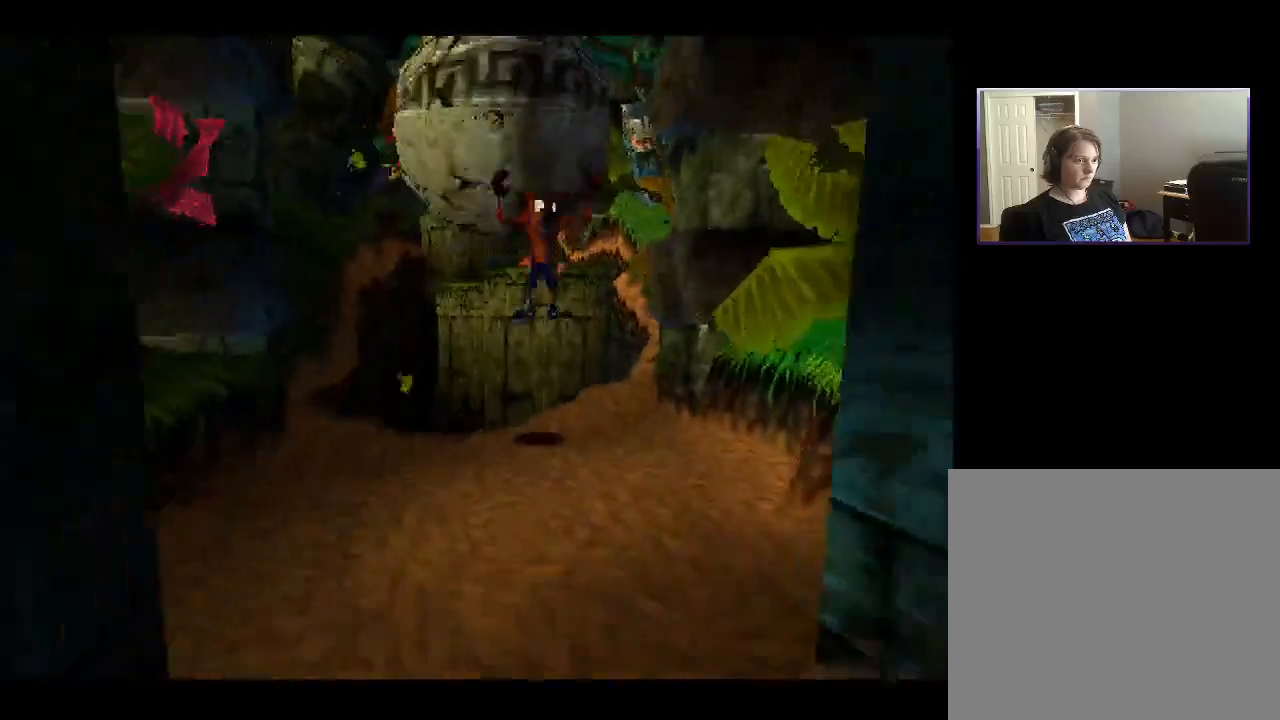
{"buttons": ["DPAD_DOWN"], "right_stick": "center", "events": []}
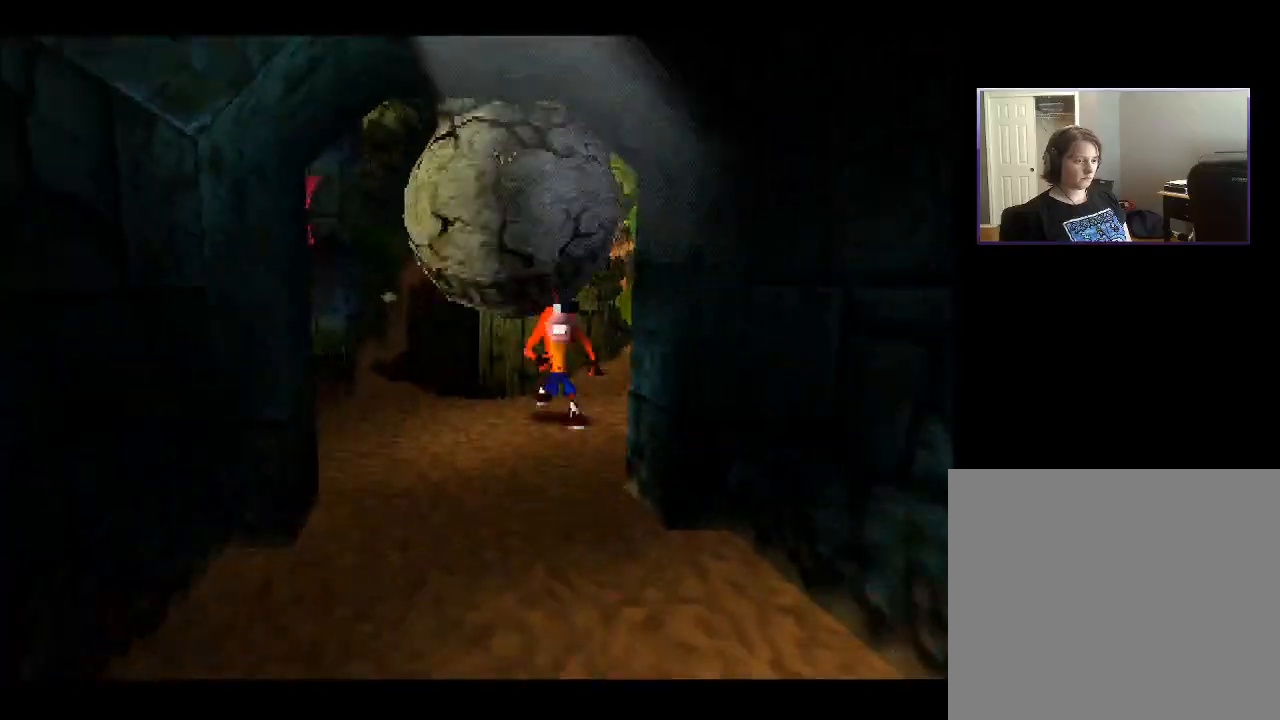
{"buttons": ["DPAD_DOWN"], "right_stick": "center", "events": [[117, "DPAD_LEFT", "down"], [167, "DPAD_DOWN", "up"], [217, "DPAD_DOWN", "down"], [283, "DPAD_LEFT", "up"]]}
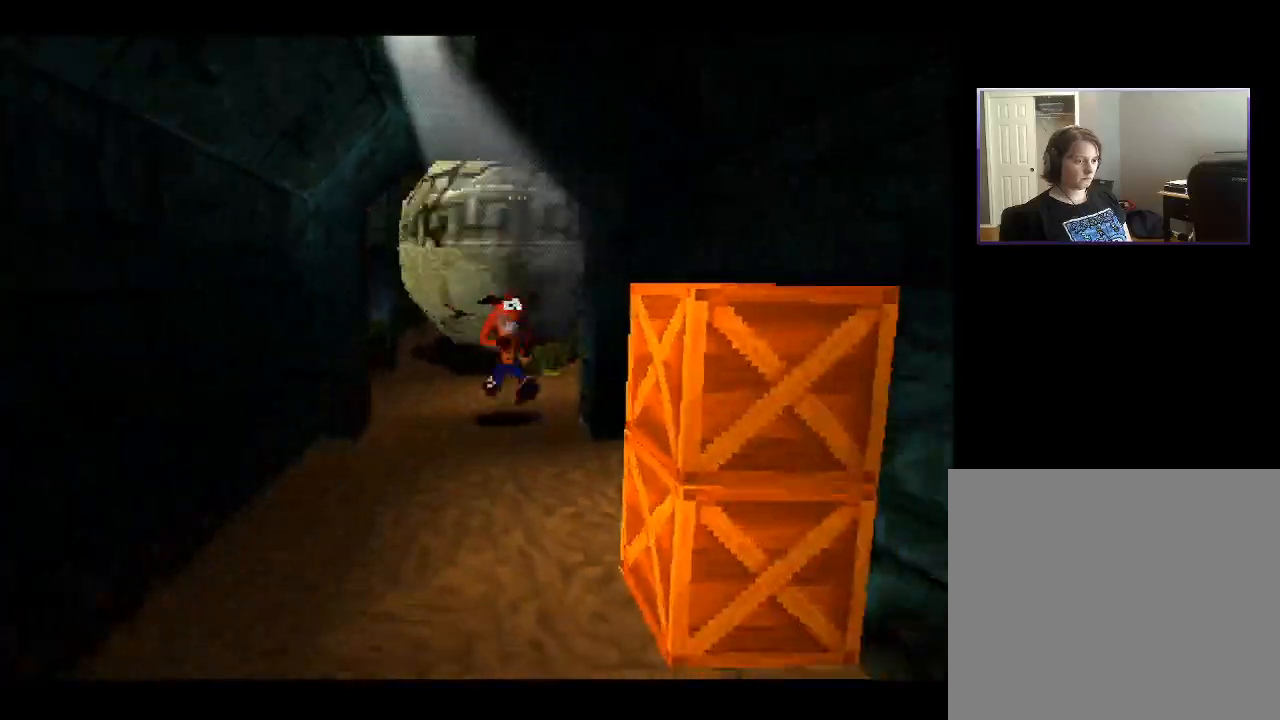
{"buttons": ["DPAD_DOWN", "DPAD_RIGHT"], "right_stick": "center", "events": [[483, "DPAD_RIGHT", "down"]]}
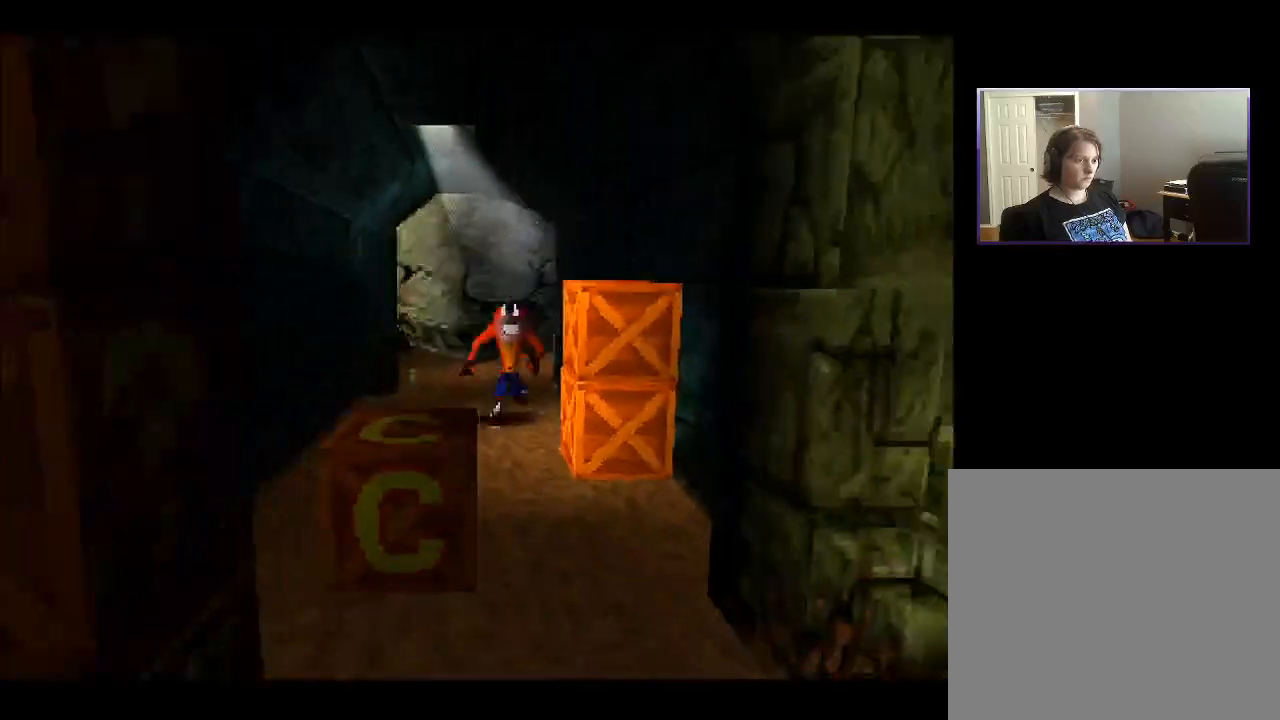
{"buttons": [], "right_stick": "center", "events": [[100, "SQUARE", "down"], [217, "SQUARE", "up"], [350, "DPAD_DOWN", "up"], [350, "DPAD_RIGHT", "up"]]}
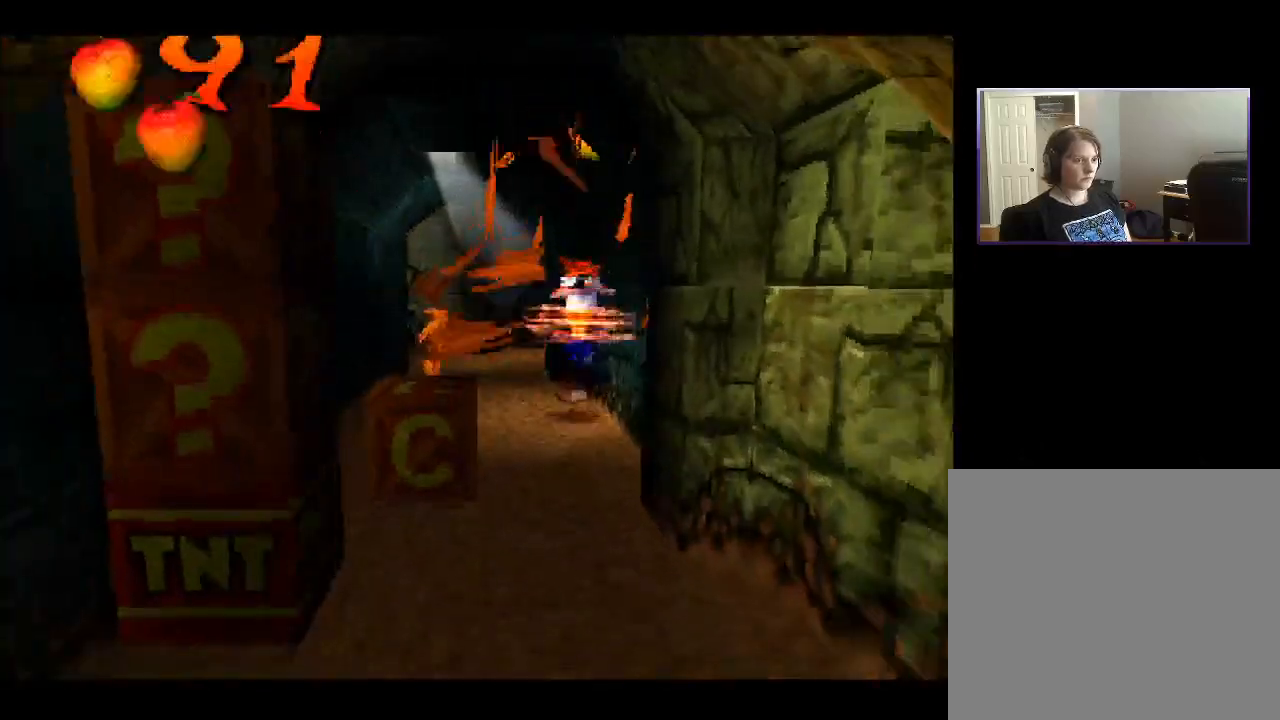
{"buttons": [], "right_stick": "center", "events": []}
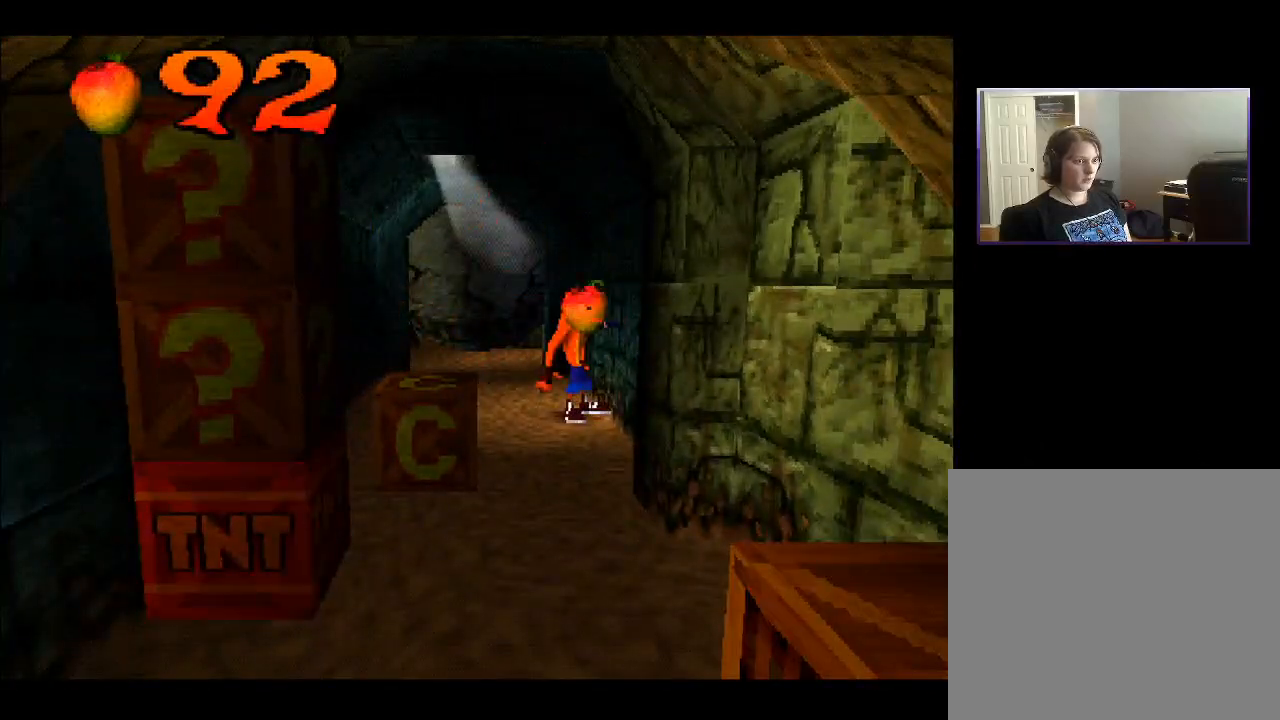
{"buttons": [], "right_stick": "center", "events": []}
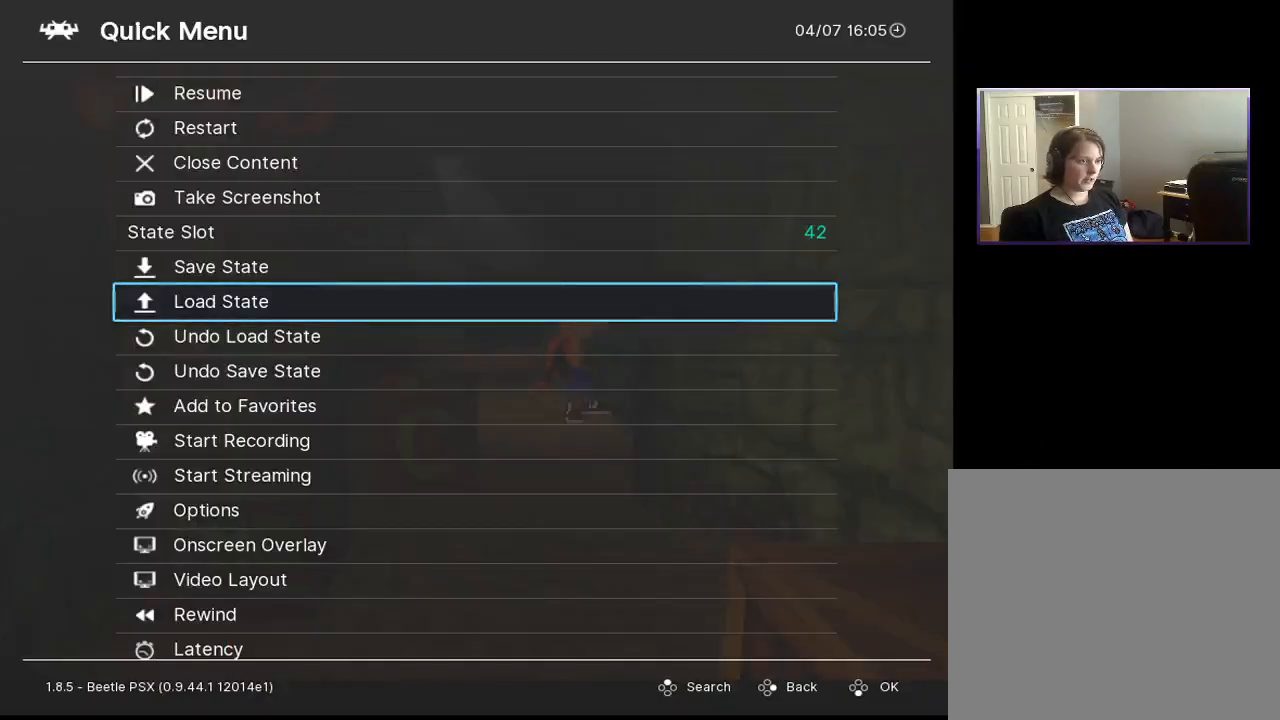
{"buttons": ["CROSS"], "right_stick": "center", "events": [[333, "DPAD_UP", "down"], [450, "CROSS", "down"], [450, "DPAD_UP", "up"]]}
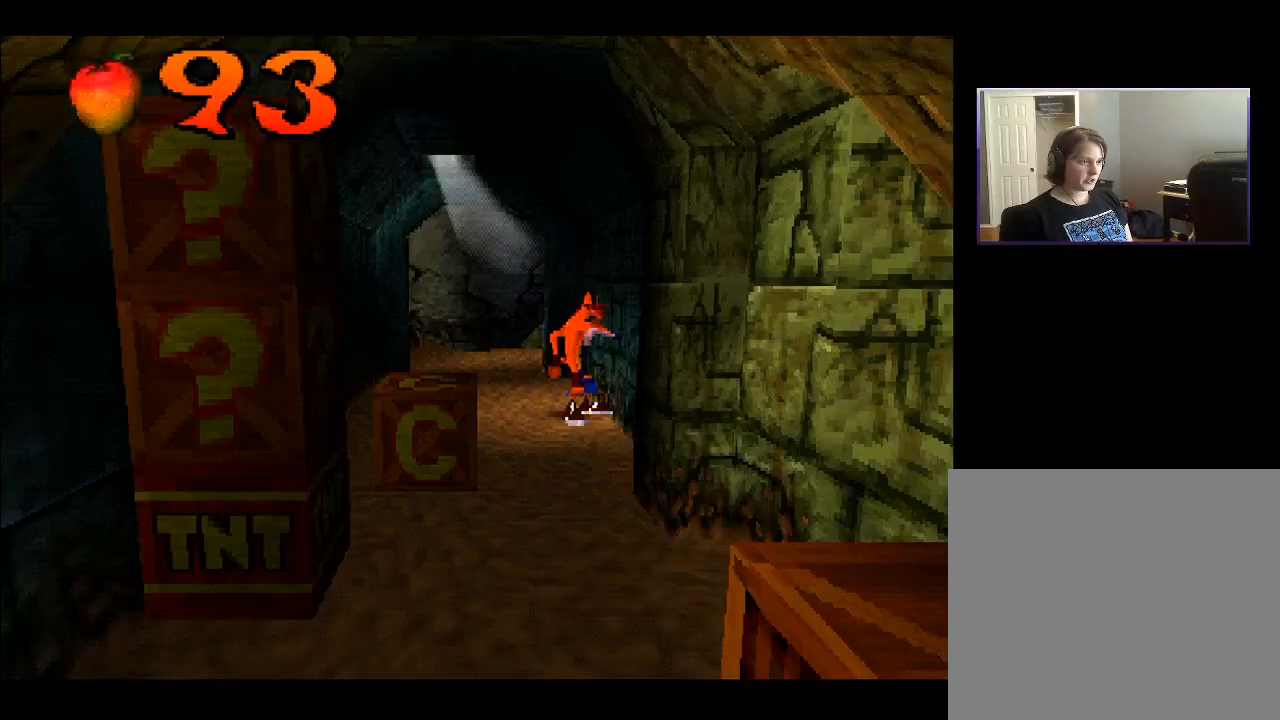
{"buttons": [], "right_stick": "center", "events": [[67, "CROSS", "up"]]}
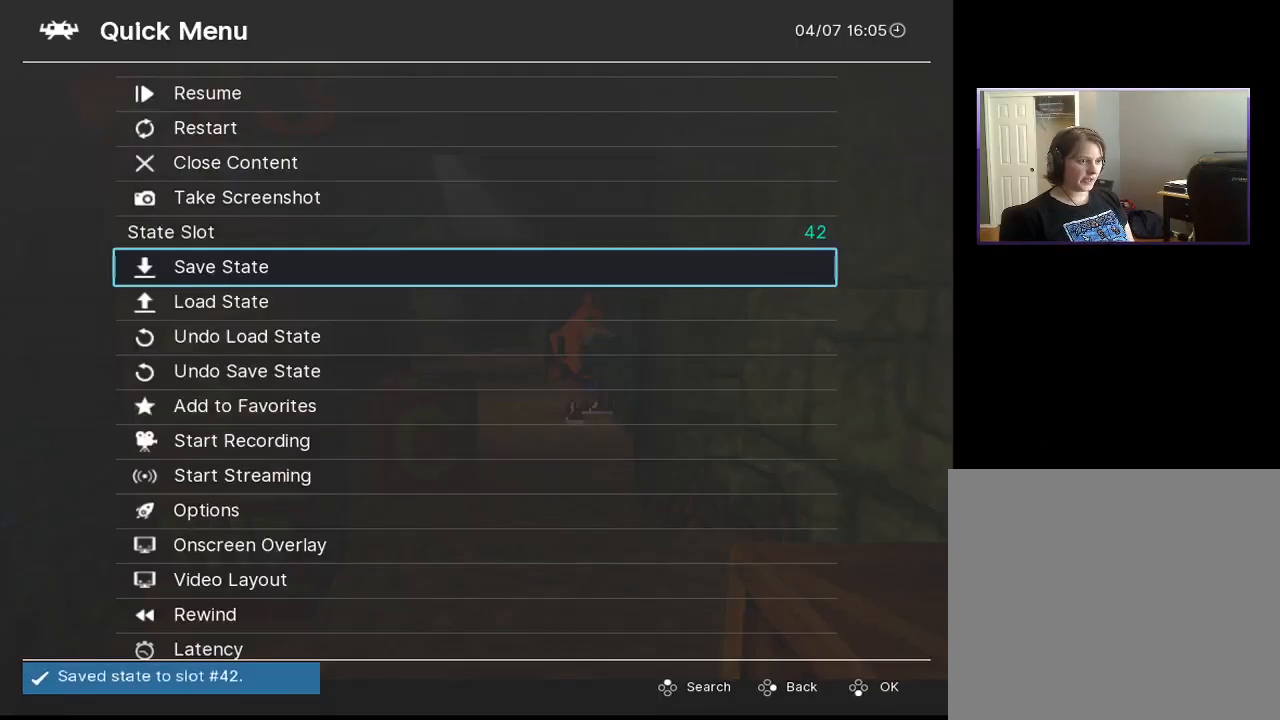
{"buttons": ["DPAD_LEFT"], "right_stick": "center", "events": [[450, "DPAD_LEFT", "down"]]}
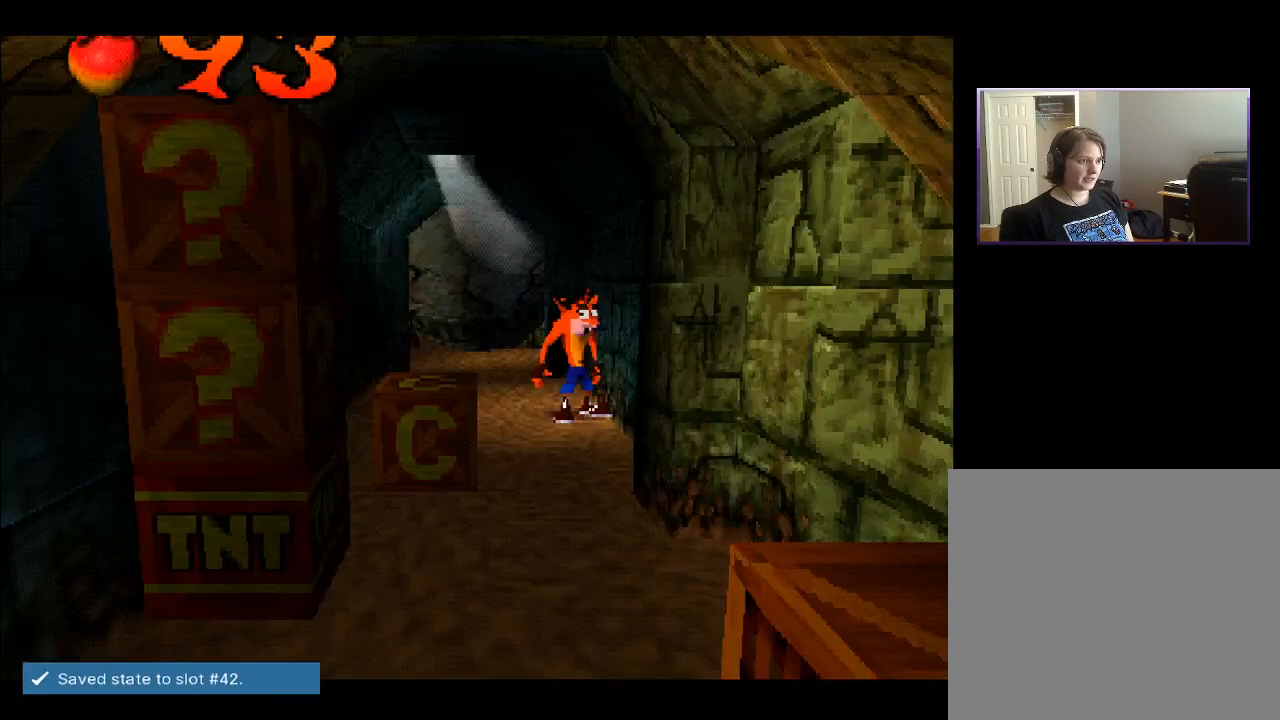
{"buttons": [], "right_stick": "center", "events": [[200, "DPAD_DOWN", "down"], [250, "DPAD_LEFT", "up"], [333, "SQUARE", "down"], [367, "DPAD_DOWN", "up"], [417, "SQUARE", "up"]]}
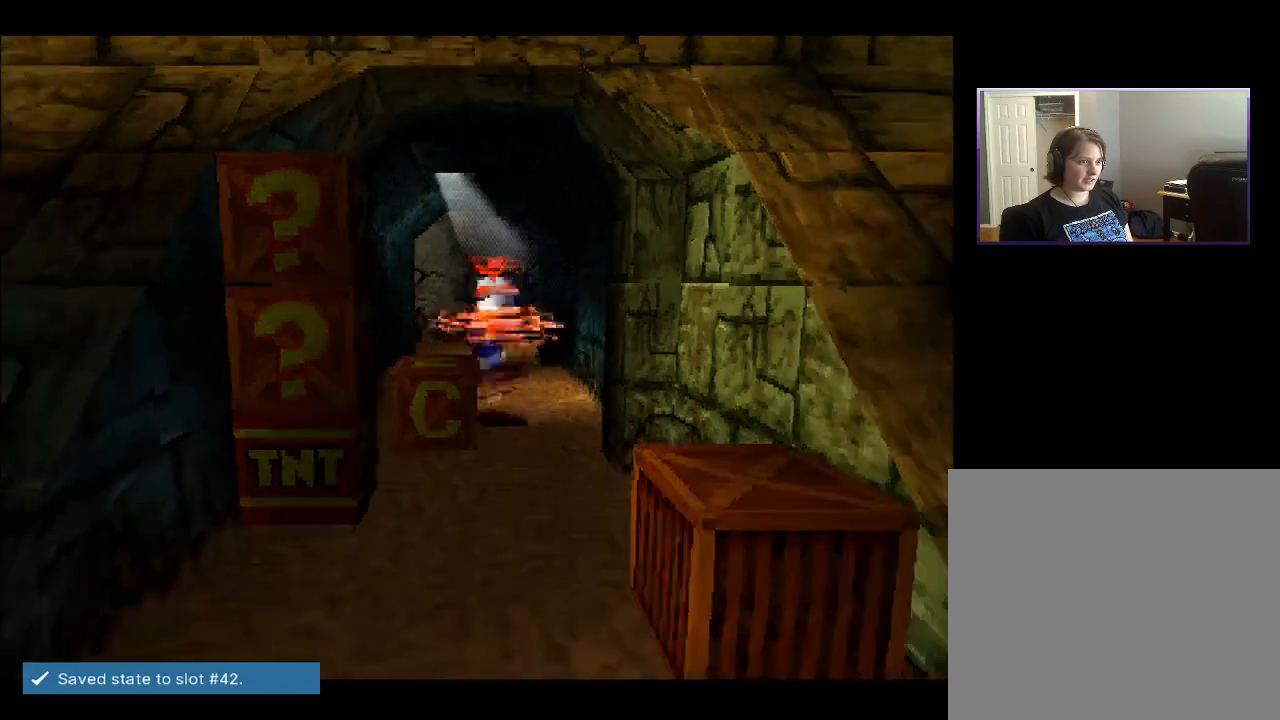
{"buttons": ["DPAD_UP"], "right_stick": "center", "events": [[450, "DPAD_UP", "down"]]}
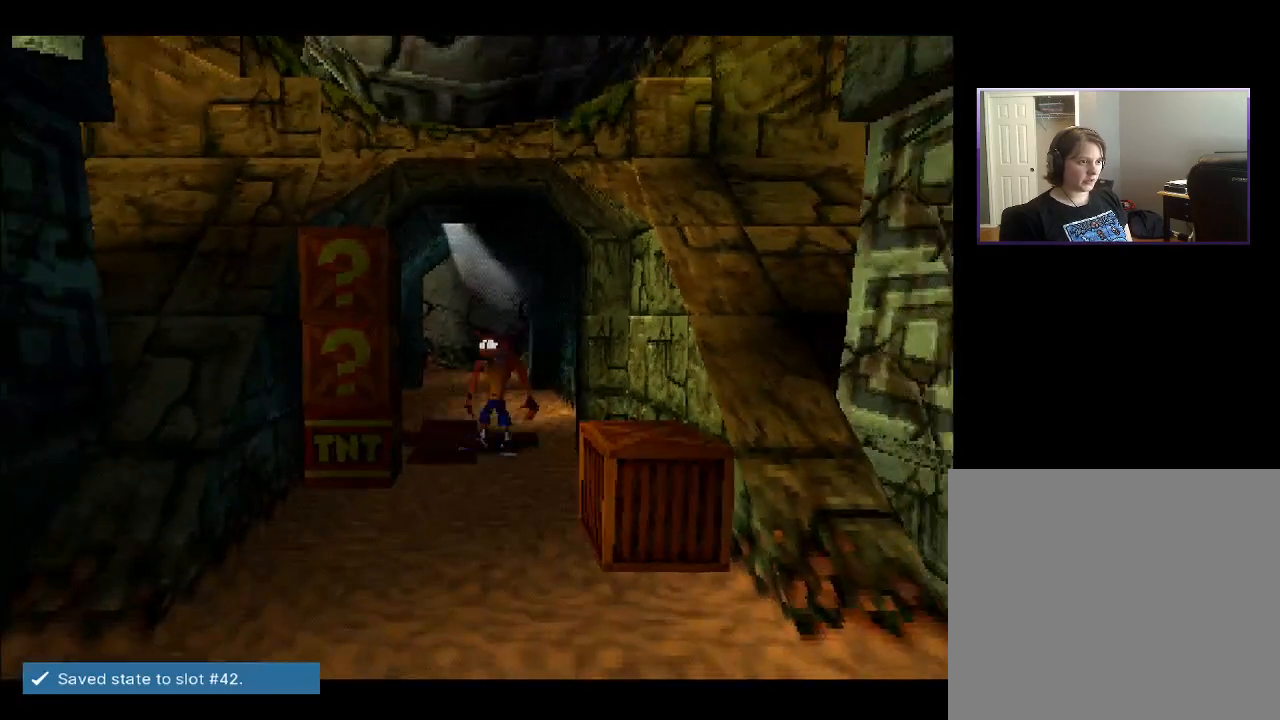
{"buttons": ["DPAD_LEFT"], "right_stick": "center", "events": [[167, "DPAD_UP", "up"], [417, "DPAD_LEFT", "down"]]}
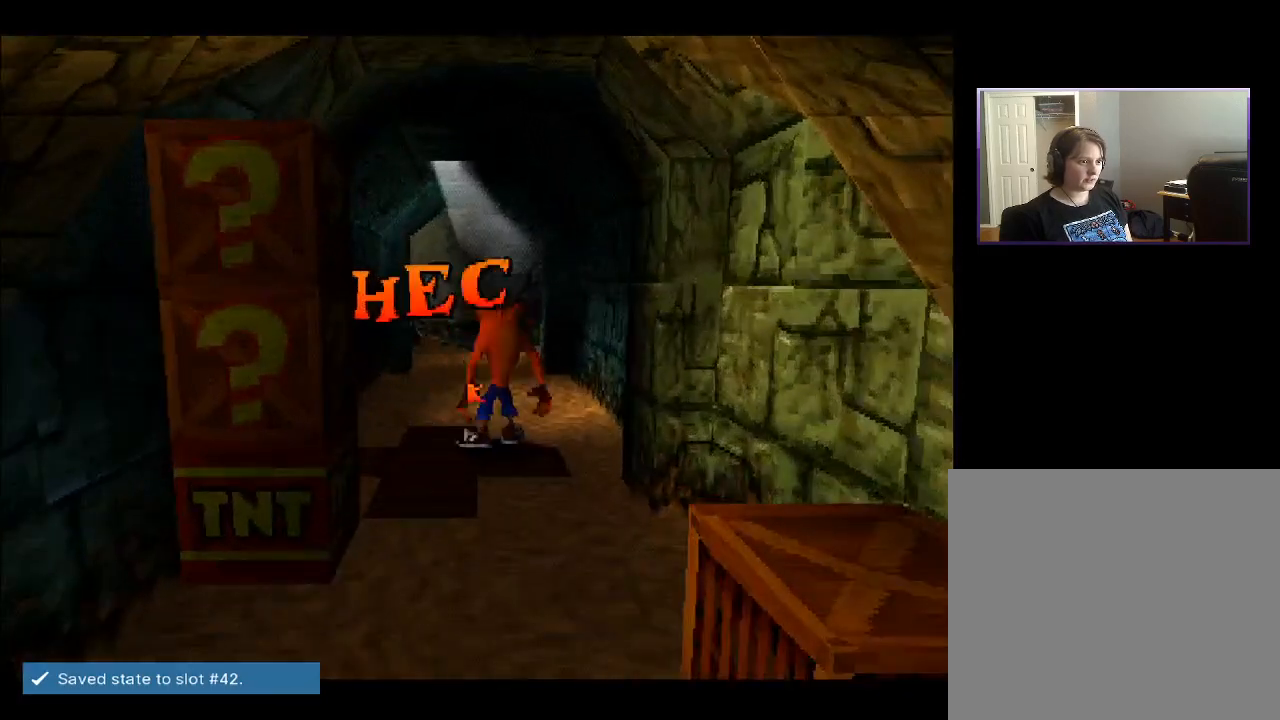
{"buttons": [], "right_stick": "center", "events": [[83, "DPAD_LEFT", "up"]]}
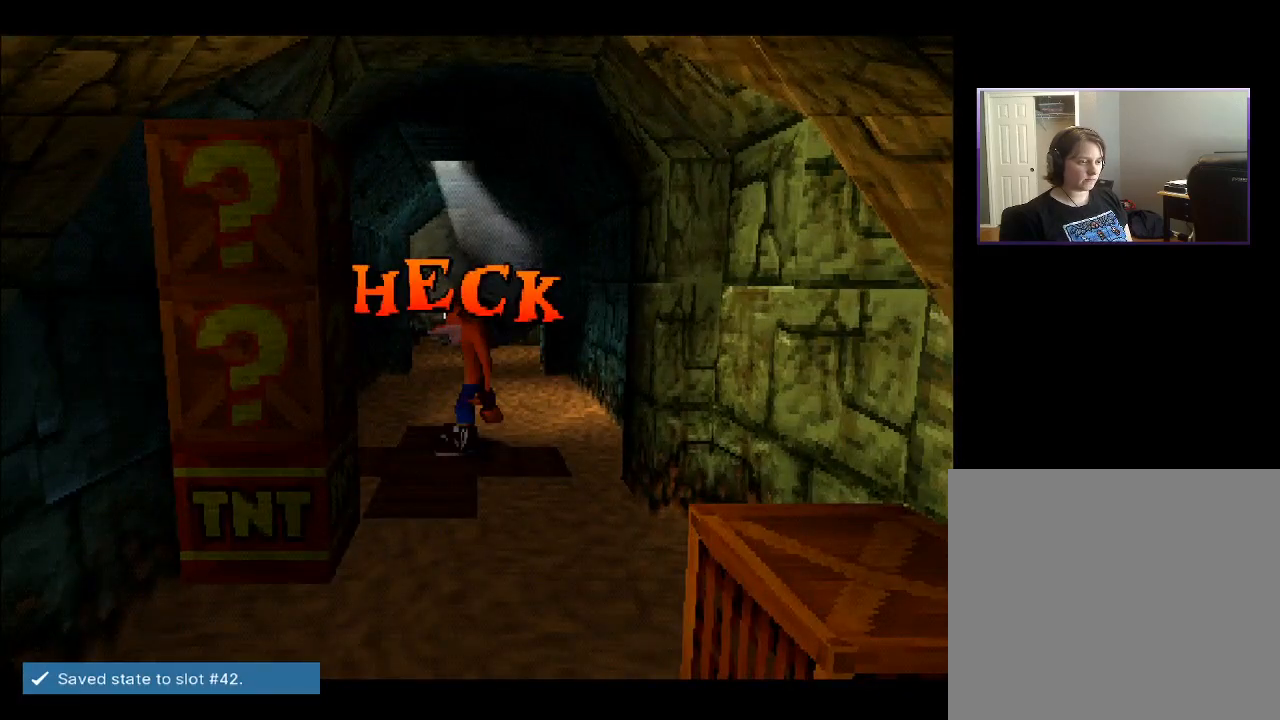
{"buttons": [], "right_stick": "center", "events": [[33, "DPAD_LEFT", "down"], [183, "CROSS", "down"], [217, "DPAD_DOWN", "down"], [217, "DPAD_LEFT", "up"], [300, "DPAD_DOWN", "up"], [317, "SQUARE", "down"], [333, "CROSS", "up"], [433, "SQUARE", "up"]]}
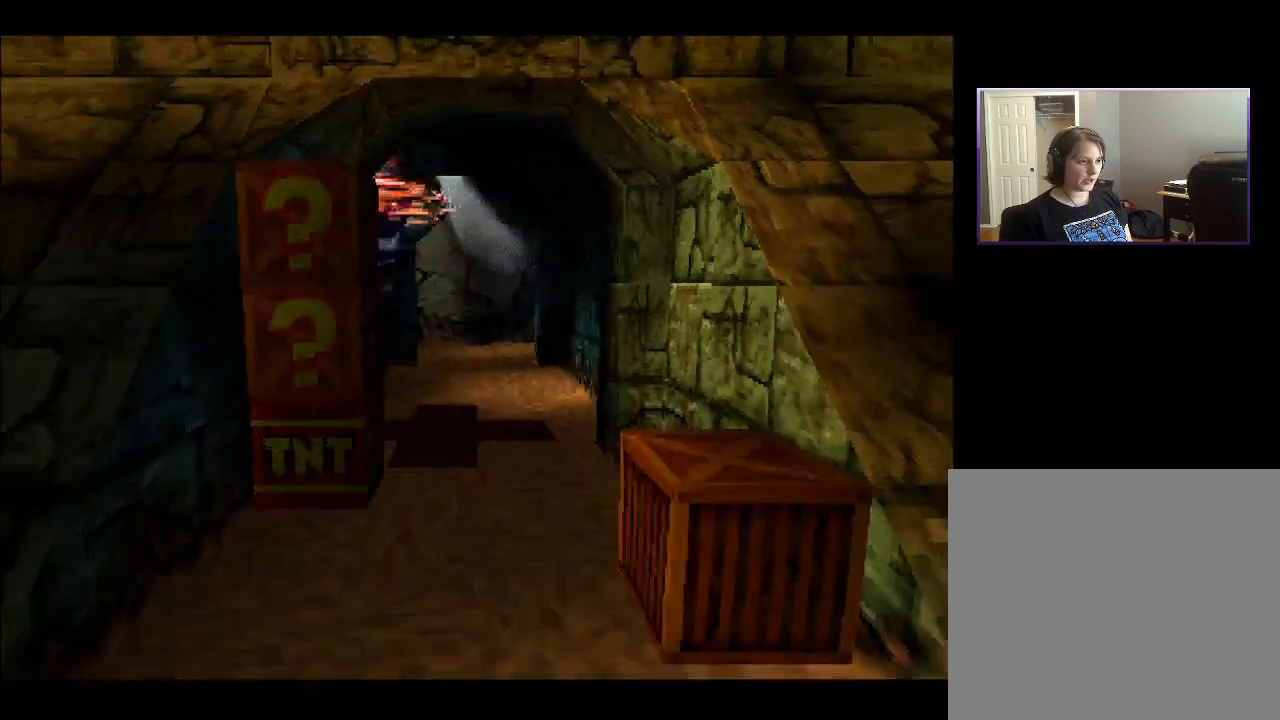
{"buttons": ["DPAD_RIGHT"], "right_stick": "center", "events": [[133, "DPAD_RIGHT", "down"]]}
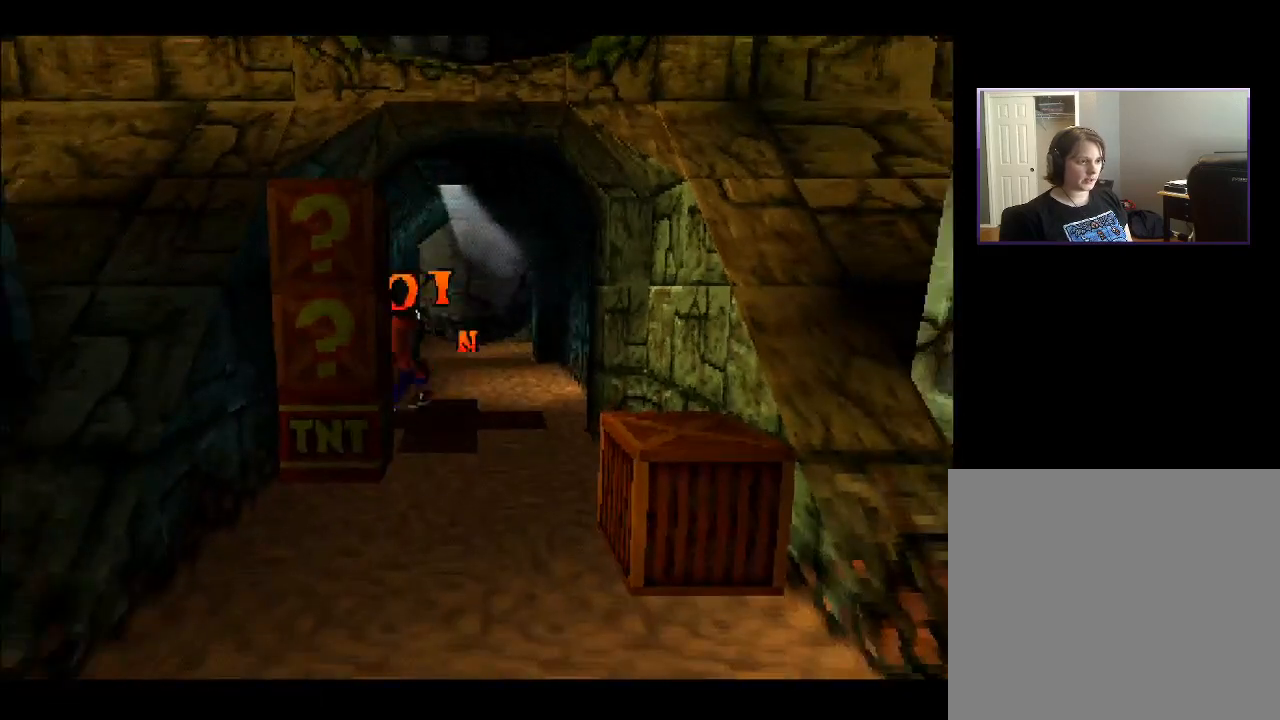
{"buttons": ["DPAD_DOWN"], "right_stick": "center", "events": [[33, "DPAD_DOWN", "down"], [33, "DPAD_RIGHT", "up"], [200, "DPAD_DOWN", "up"], [200, "DPAD_RIGHT", "down"], [233, "DPAD_RIGHT", "up"], [467, "DPAD_DOWN", "down"]]}
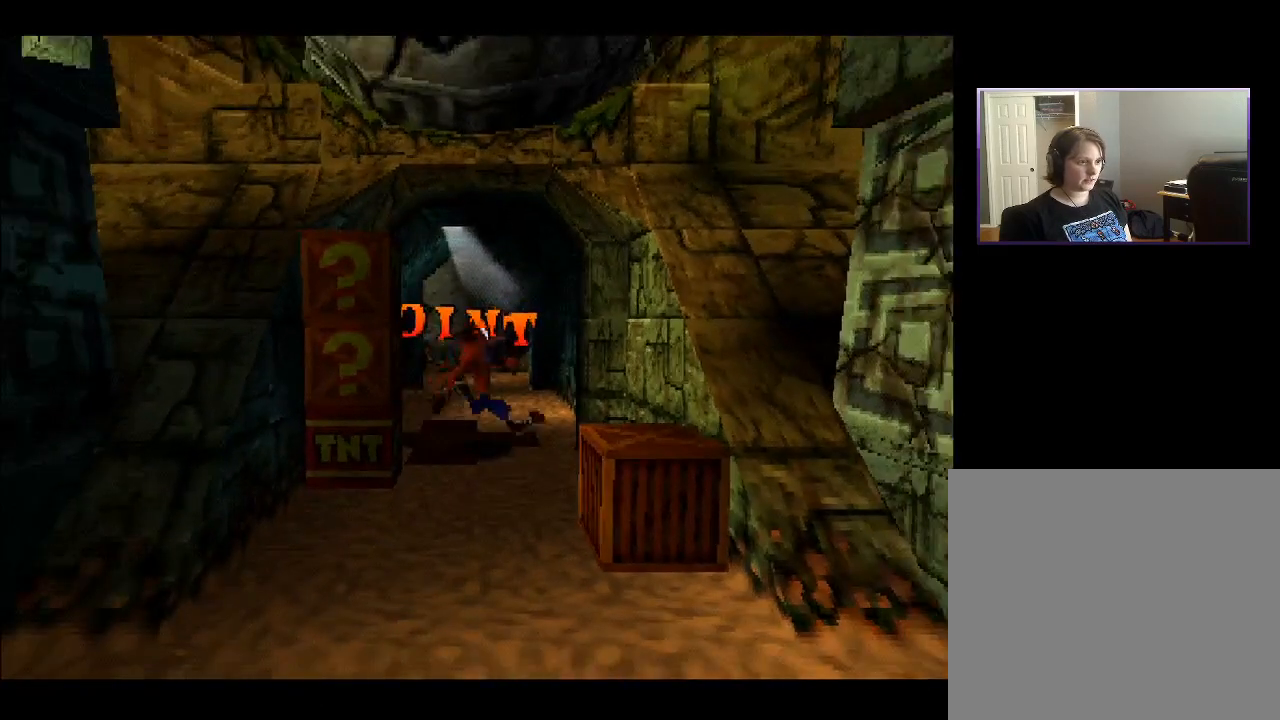
{"buttons": [], "right_stick": "center", "events": [[67, "DPAD_DOWN", "up"], [100, "CROSS", "down"], [133, "DPAD_LEFT", "down"], [233, "SQUARE", "down"], [317, "CROSS", "up"], [400, "DPAD_LEFT", "up"], [417, "SQUARE", "up"]]}
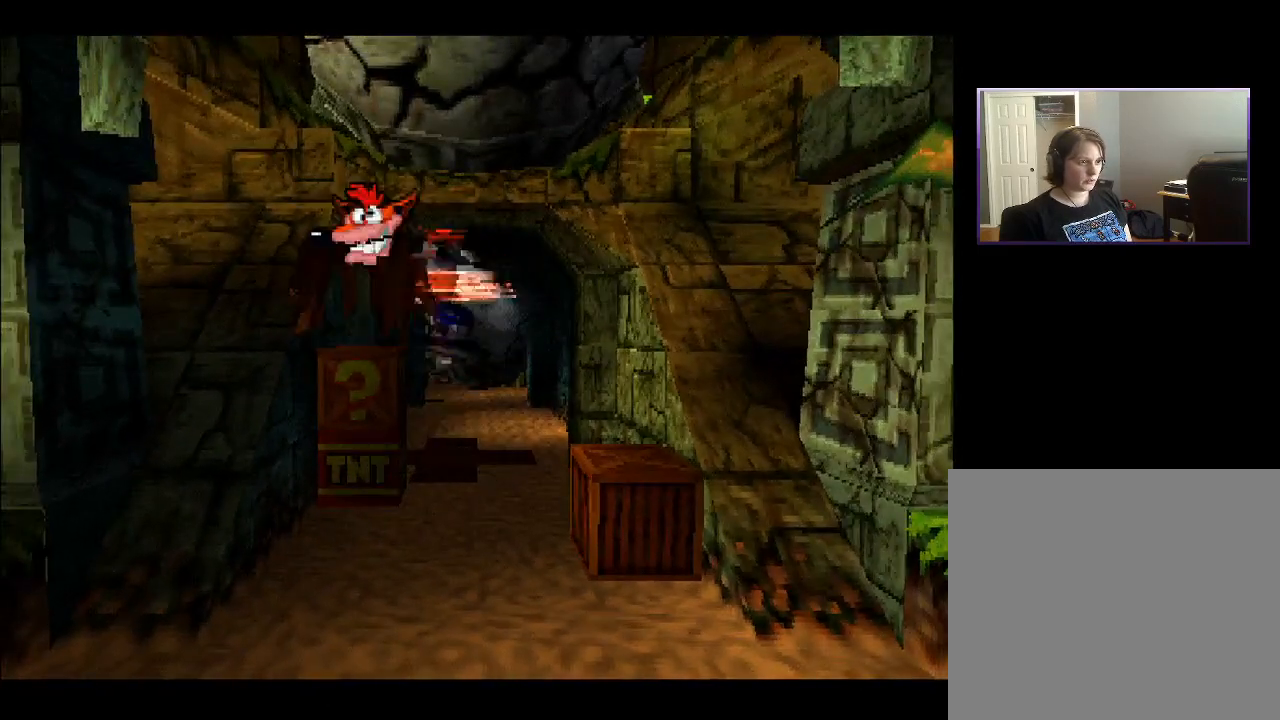
{"buttons": ["DPAD_LEFT"], "right_stick": "center", "events": [[200, "DPAD_RIGHT", "down"], [333, "DPAD_RIGHT", "up"], [500, "DPAD_LEFT", "down"]]}